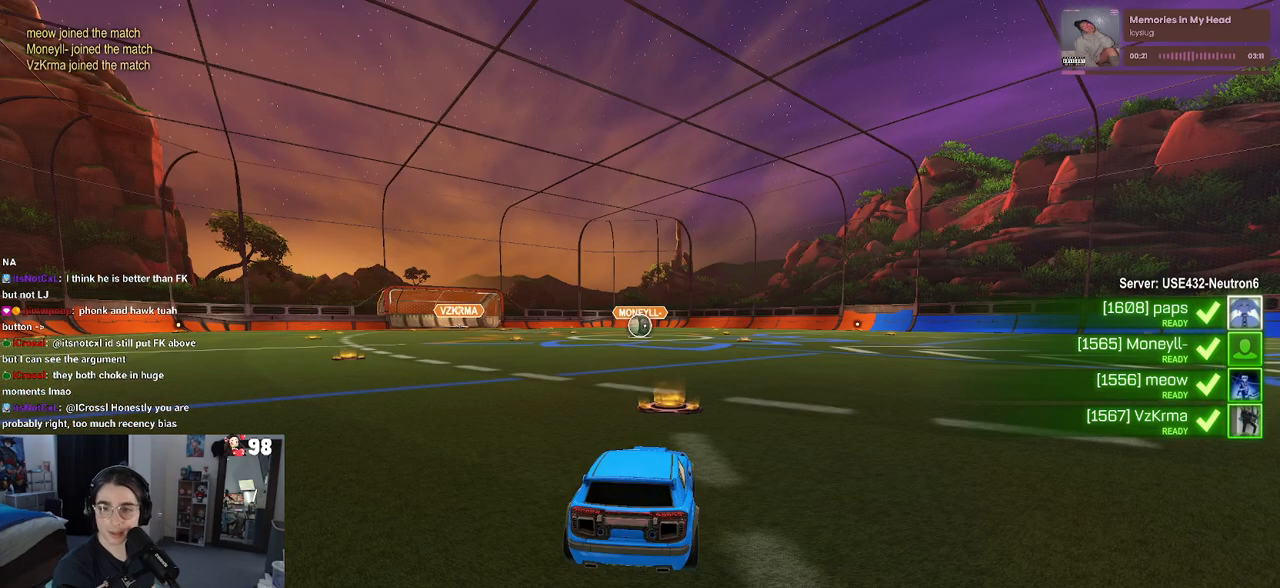
Gameplay with a controller (PlayStation layout); each line is a JSON object with the inputs held at the frame after it. "events" lists button and stick changes between this image and that frame as [ms after this image, input, new state], when the widget could be followed in between.
{"buttons": ["CROSS"], "left_stick": "center", "right_stick": "center", "events": [[467, "CROSS", "down"]]}
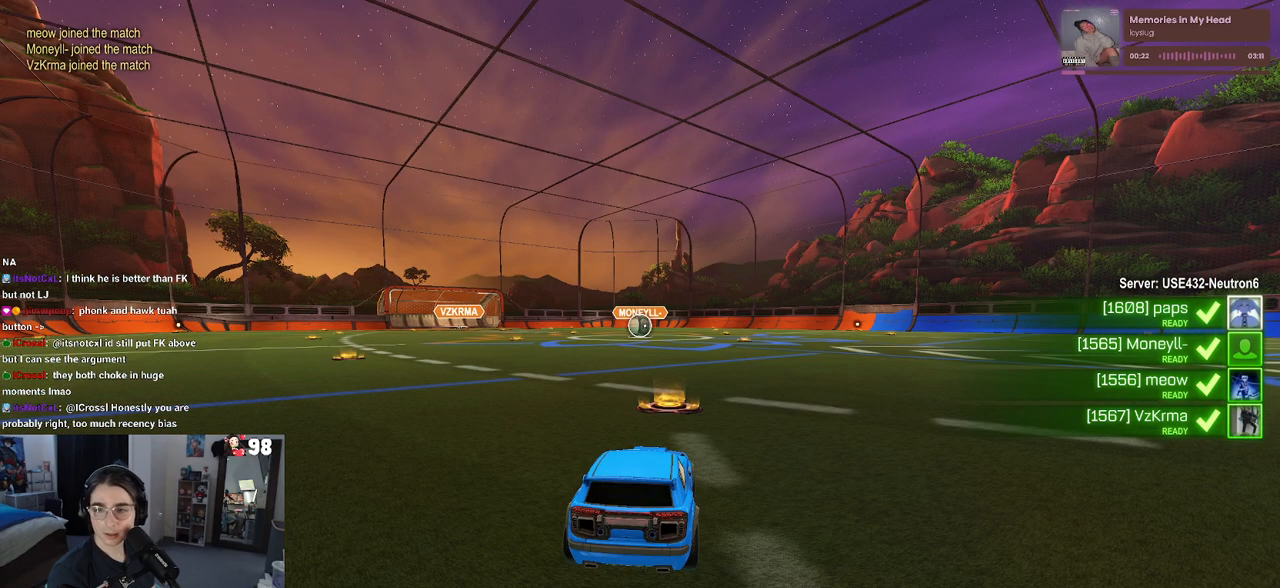
{"buttons": ["CROSS"], "left_stick": "center", "right_stick": "center", "events": [[117, "CROSS", "up"], [217, "CROSS", "down"], [333, "CROSS", "up"], [417, "CROSS", "down"]]}
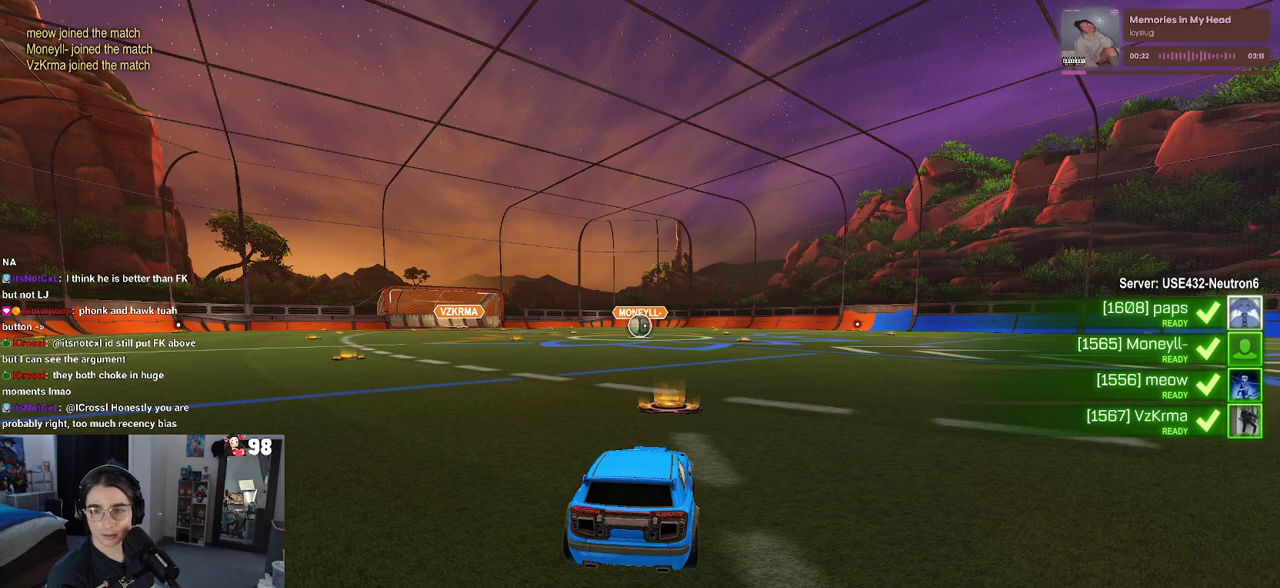
{"buttons": [], "left_stick": "center", "right_stick": "center", "events": [[67, "CROSS", "up"], [183, "CROSS", "down"], [317, "CROSS", "up"]]}
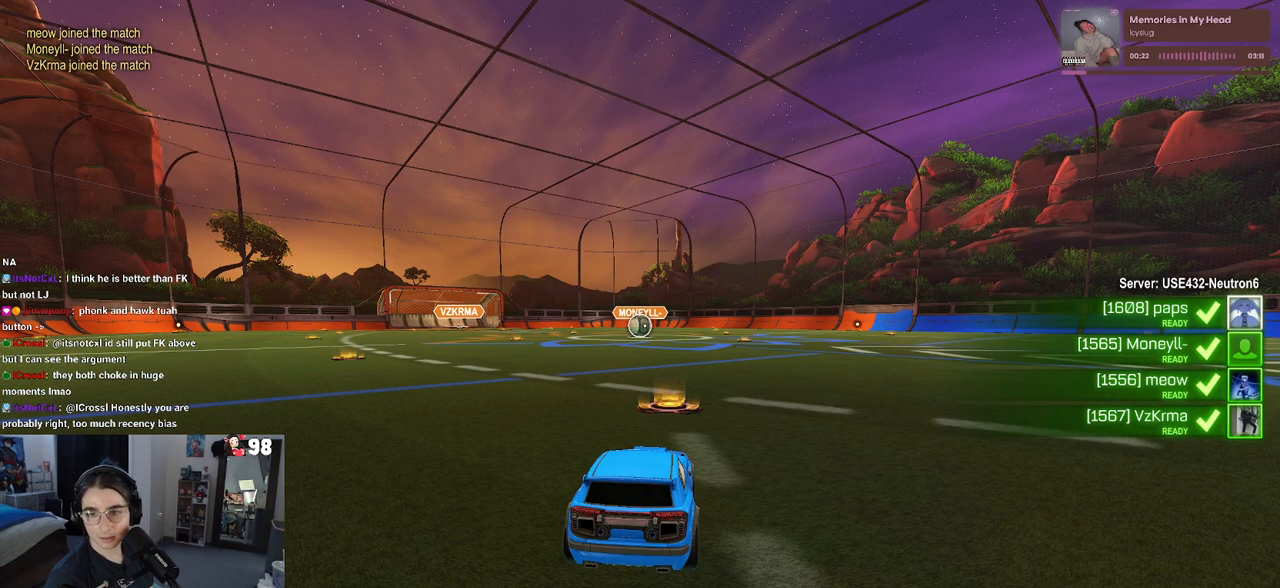
{"buttons": [], "left_stick": "center", "right_stick": "center", "events": []}
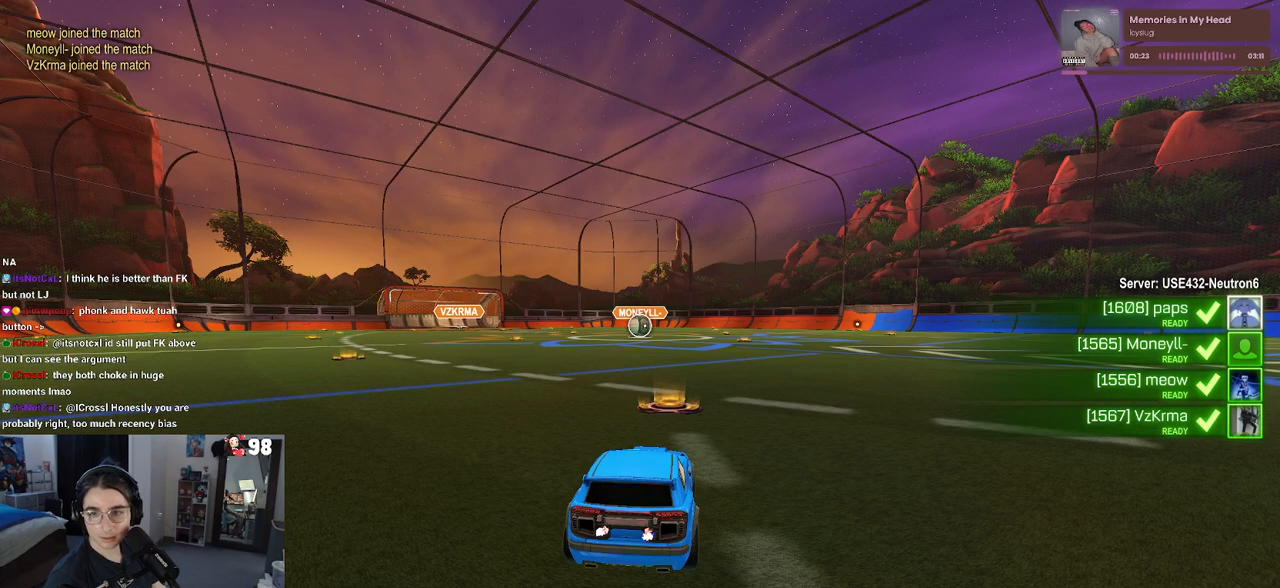
{"buttons": [], "left_stick": "center", "right_stick": "center", "events": []}
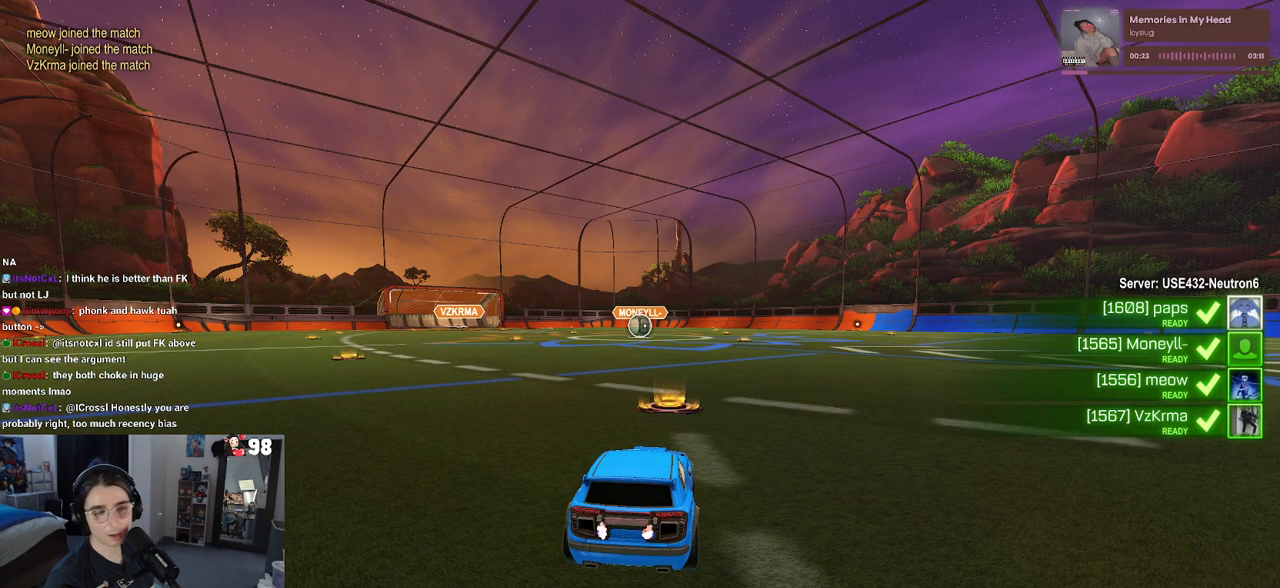
{"buttons": [], "left_stick": "center", "right_stick": "center", "events": [[33, "TRIANGLE", "down"], [217, "TRIANGLE", "up"], [317, "TRIANGLE", "down"], [400, "TRIANGLE", "up"]]}
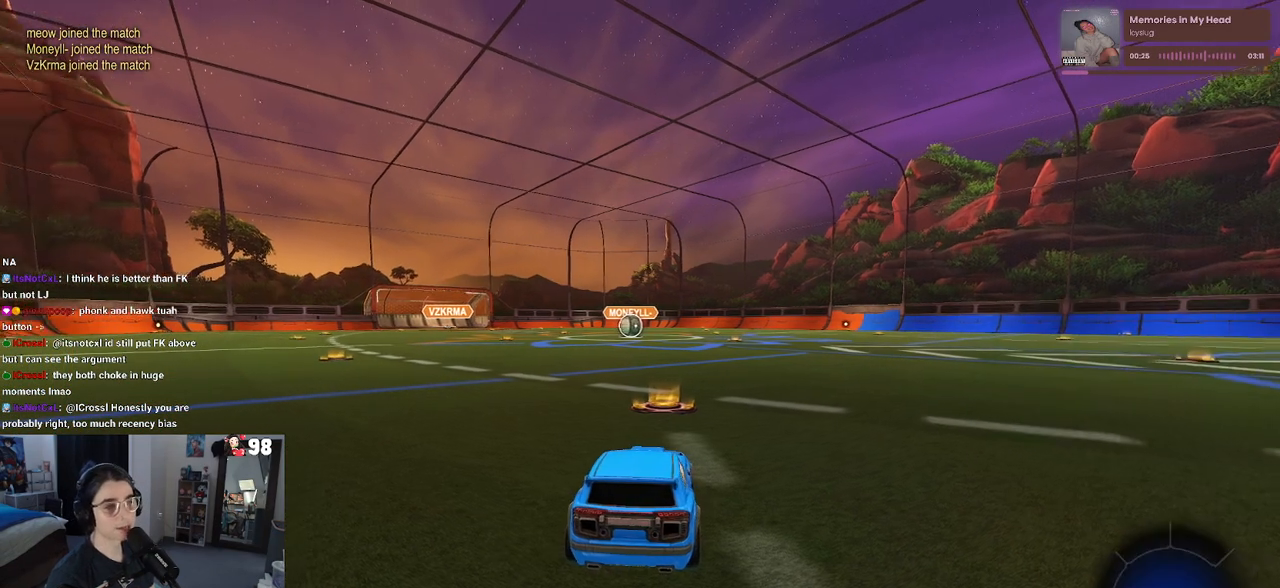
{"buttons": [], "left_stick": "center", "right_stick": "center", "events": [[200, "TRIANGLE", "down"], [267, "TRIANGLE", "up"], [350, "TRIANGLE", "down"], [433, "TRIANGLE", "up"]]}
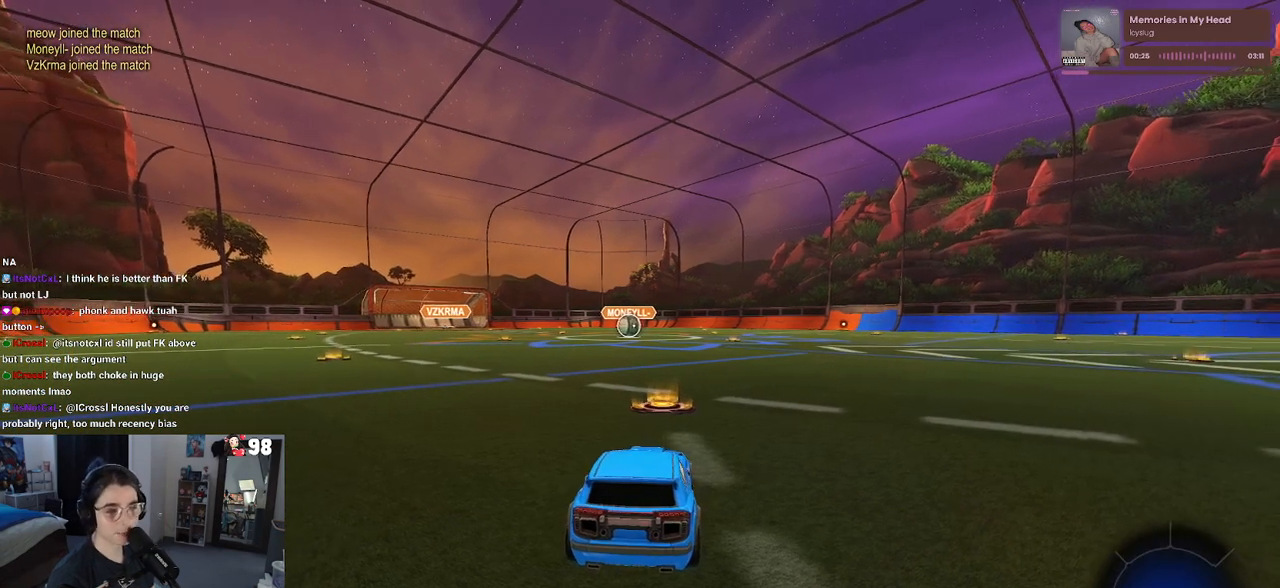
{"buttons": ["R2"], "left_stick": "center", "right_stick": "center", "events": [[383, "R2", "down"]]}
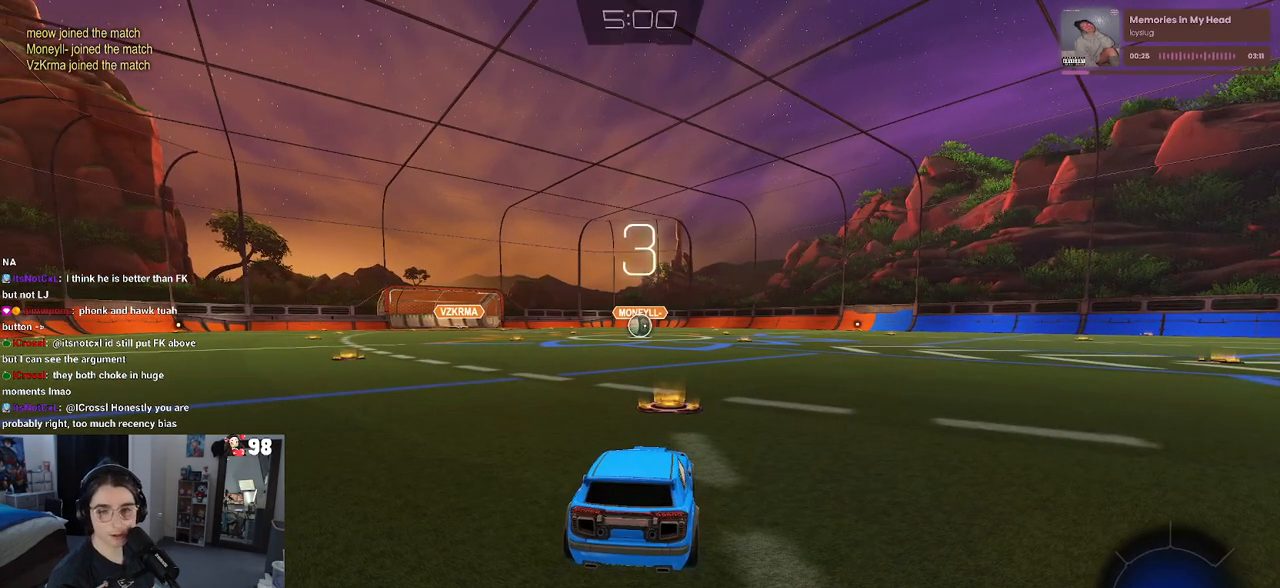
{"buttons": ["R2"], "left_stick": "center", "right_stick": "center", "events": []}
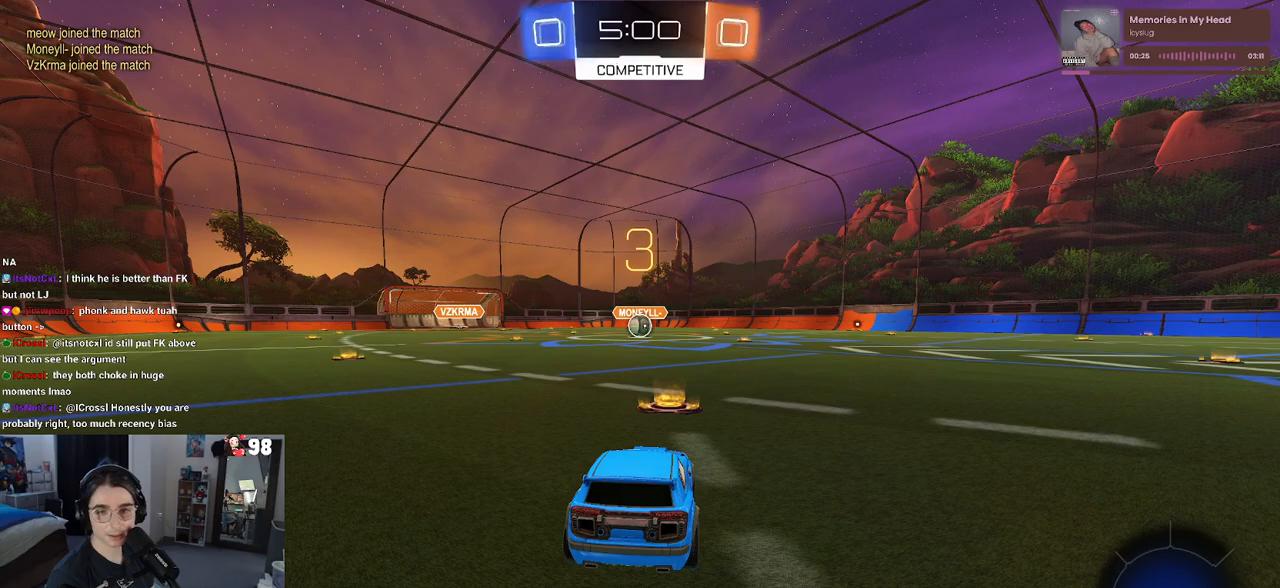
{"buttons": ["R2"], "left_stick": "center", "right_stick": "center", "events": []}
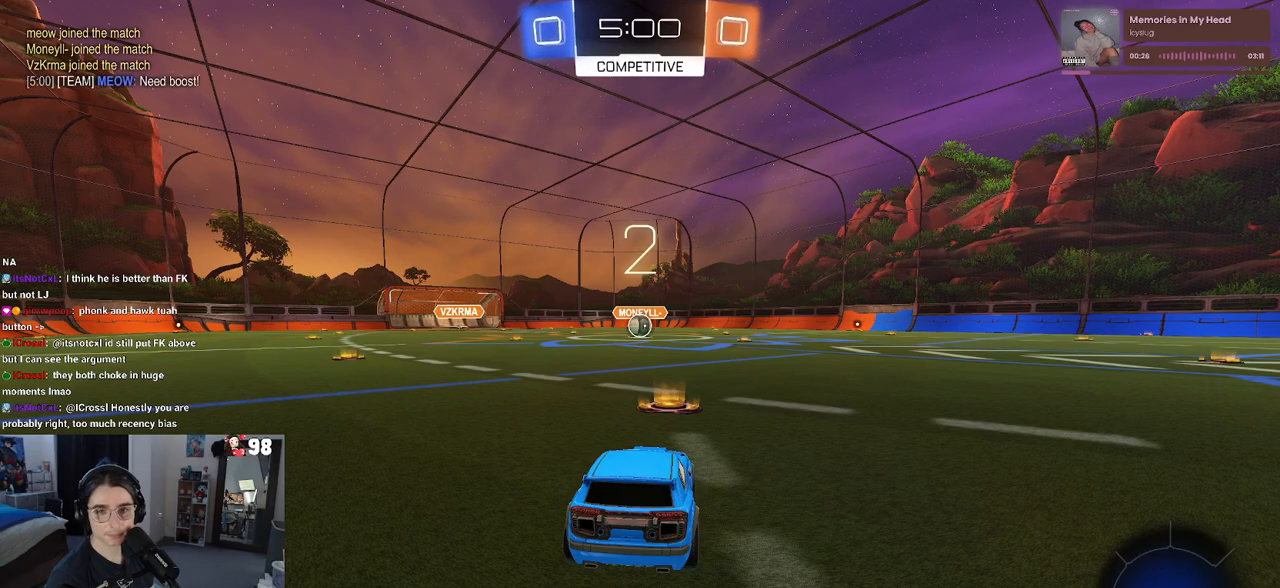
{"buttons": ["R1", "R2"], "left_stick": "center", "right_stick": "center", "events": [[117, "R1", "down"]]}
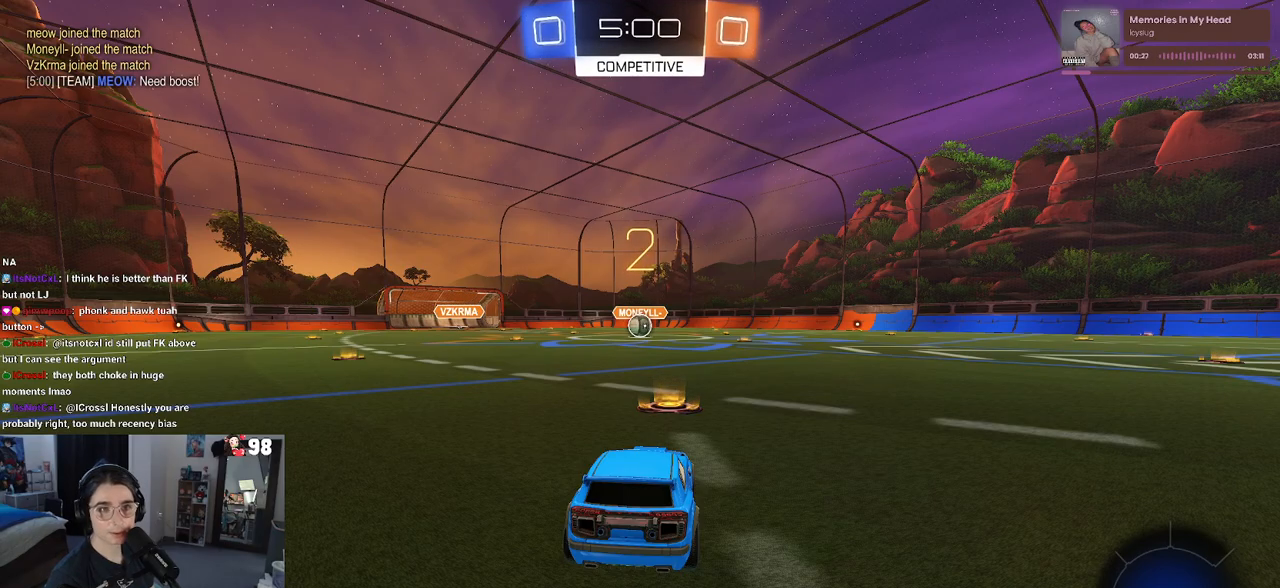
{"buttons": ["R1", "R2"], "left_stick": "center", "right_stick": "center", "events": []}
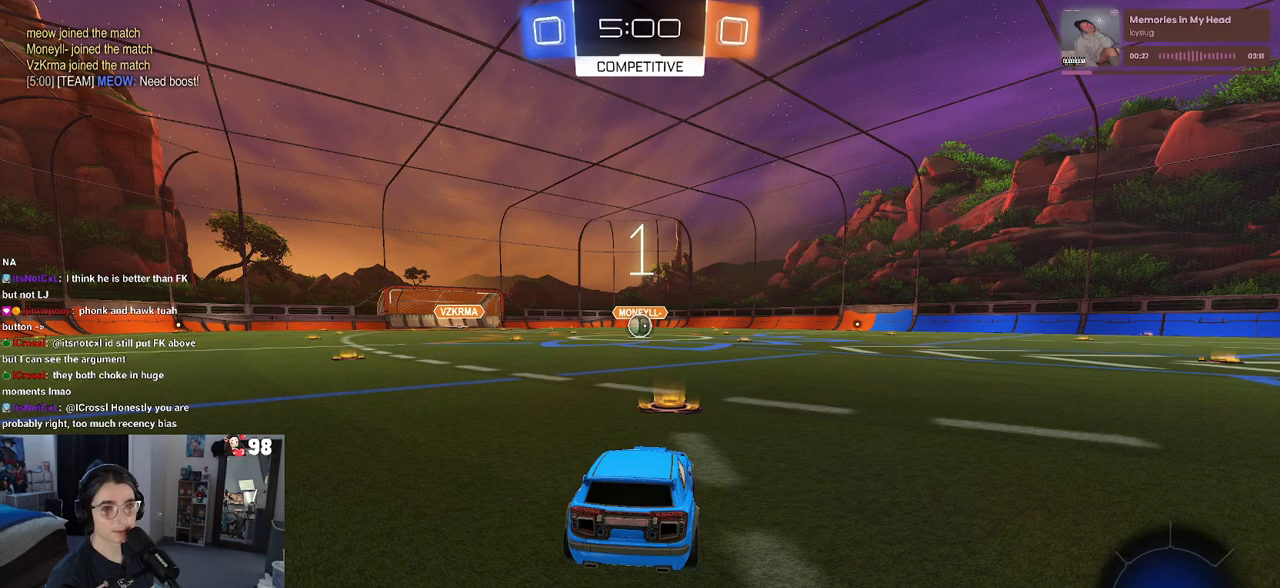
{"buttons": ["R1", "R2"], "left_stick": "center", "right_stick": "center", "events": []}
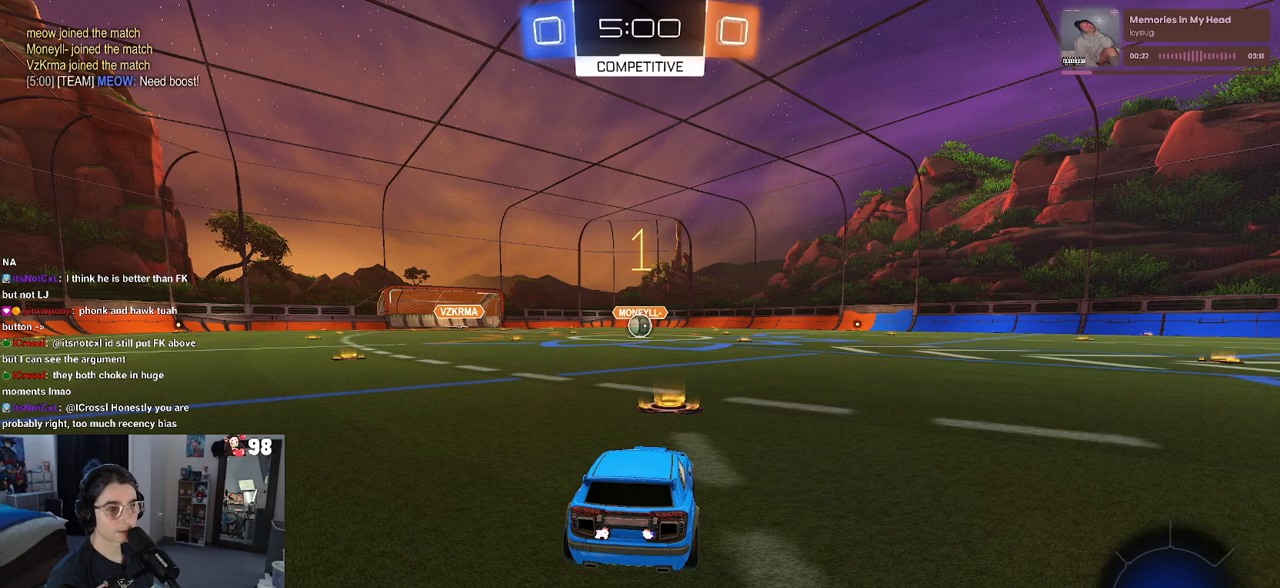
{"buttons": ["R1", "R2"], "left_stick": "center", "right_stick": "center", "events": []}